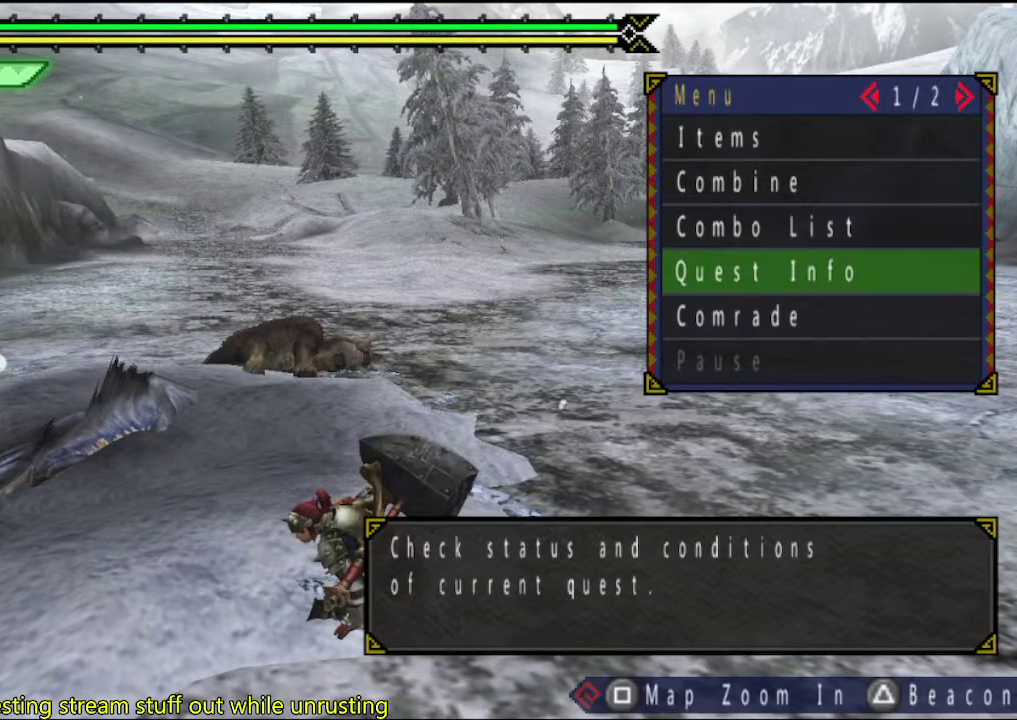
Gameplay with a controller (PlayStation layout); each line is a JSON object with the inputs held at the frame after it. "events" lists button and stick changes between this image and that frame as [ms after this image, input, new state], when the widget could be followed in between. This overlay highlights the sticks when they move; stick clicks (L3 R3) are not distinguishable. Not read: L1 L2 L3 R1 R2 R3.
{"buttons": [], "left_stick": "up-right", "right_stick": "center", "events": [[67, "left_stick", "down"], [183, "left_stick", "down-left"], [300, "left_stick", "left"], [400, "left_stick", "up"], [467, "left_stick", "up-right"]]}
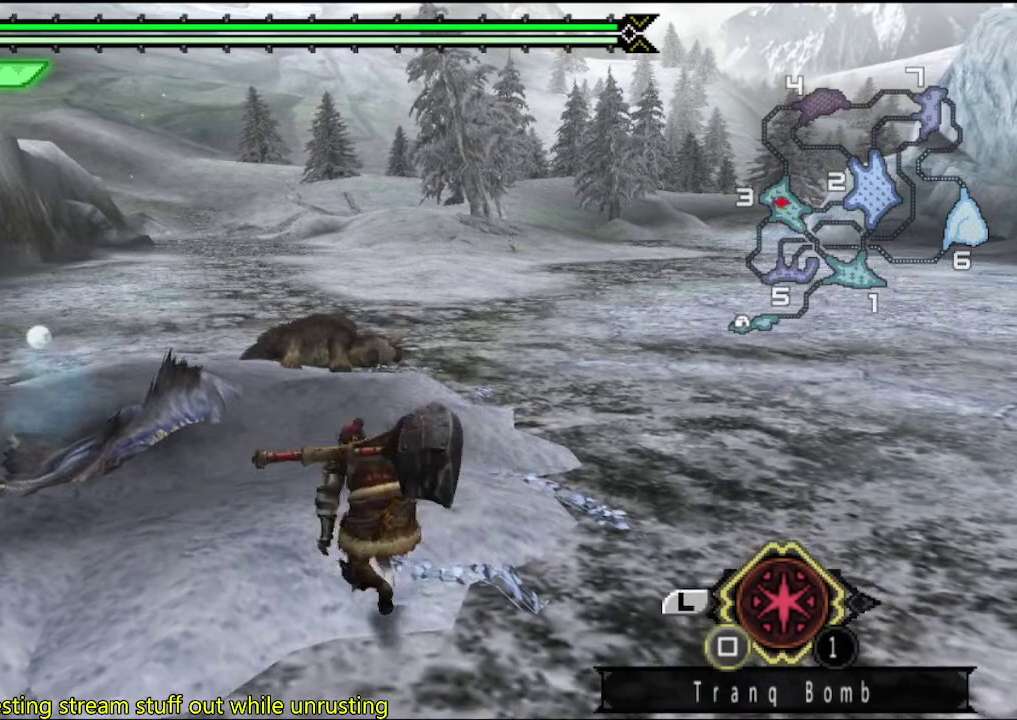
{"buttons": [], "left_stick": "up-right", "right_stick": "center", "events": [[67, "left_stick", "down-right"], [167, "left_stick", "down-left"], [283, "left_stick", "up-left"], [383, "left_stick", "up-right"]]}
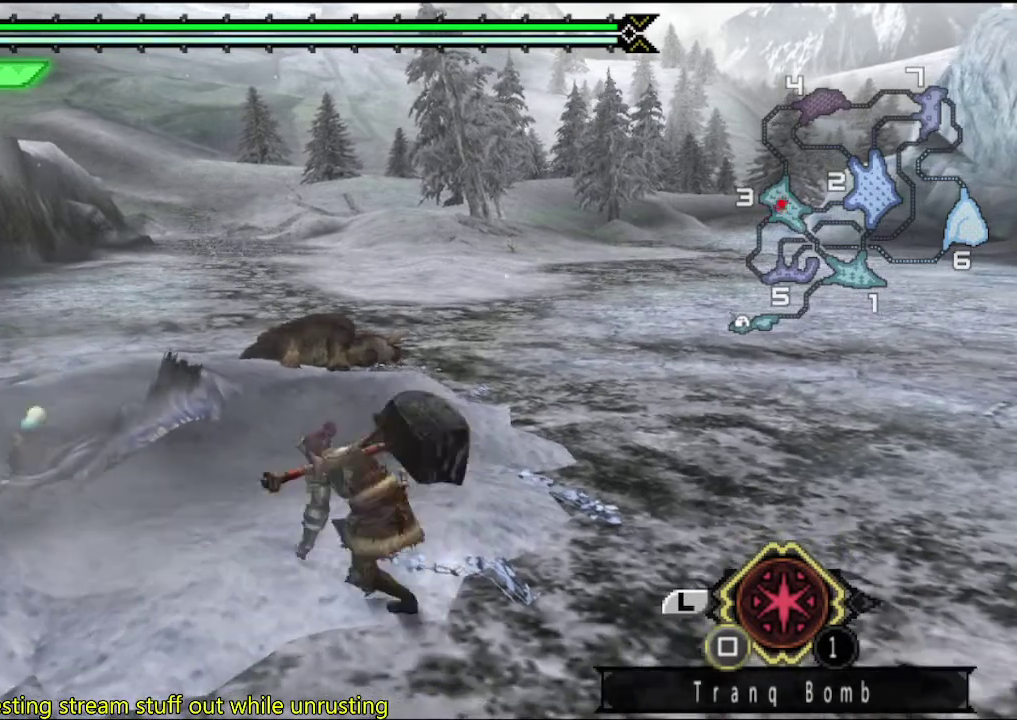
{"buttons": [], "left_stick": "center", "right_stick": "center", "events": [[117, "left_stick", "center"]]}
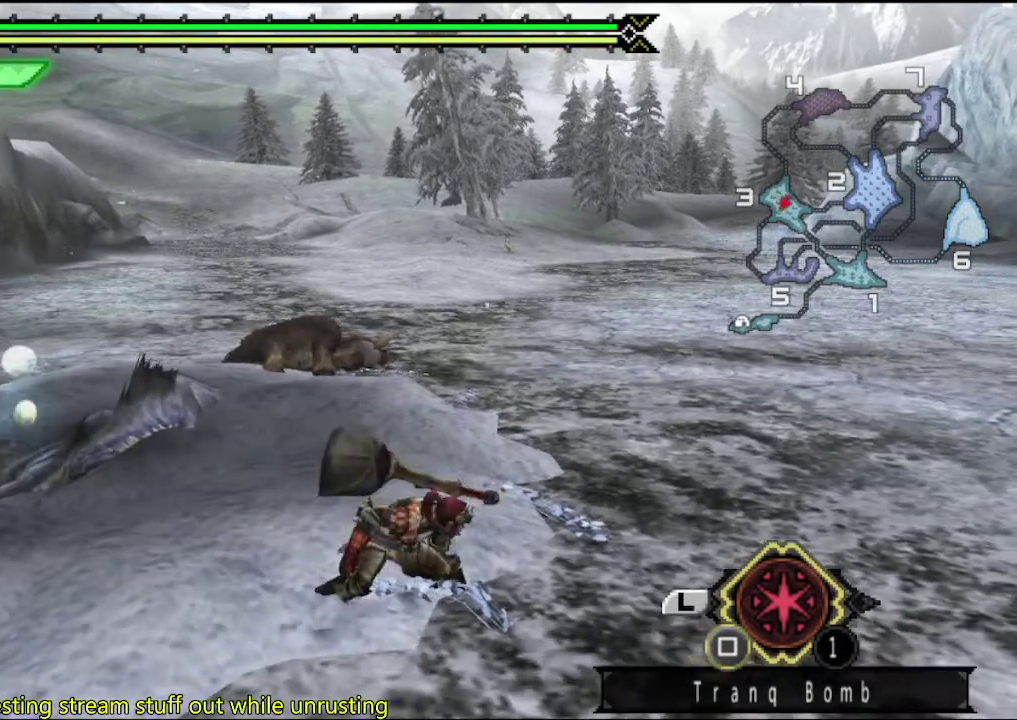
{"buttons": [], "left_stick": "center", "right_stick": "center", "events": []}
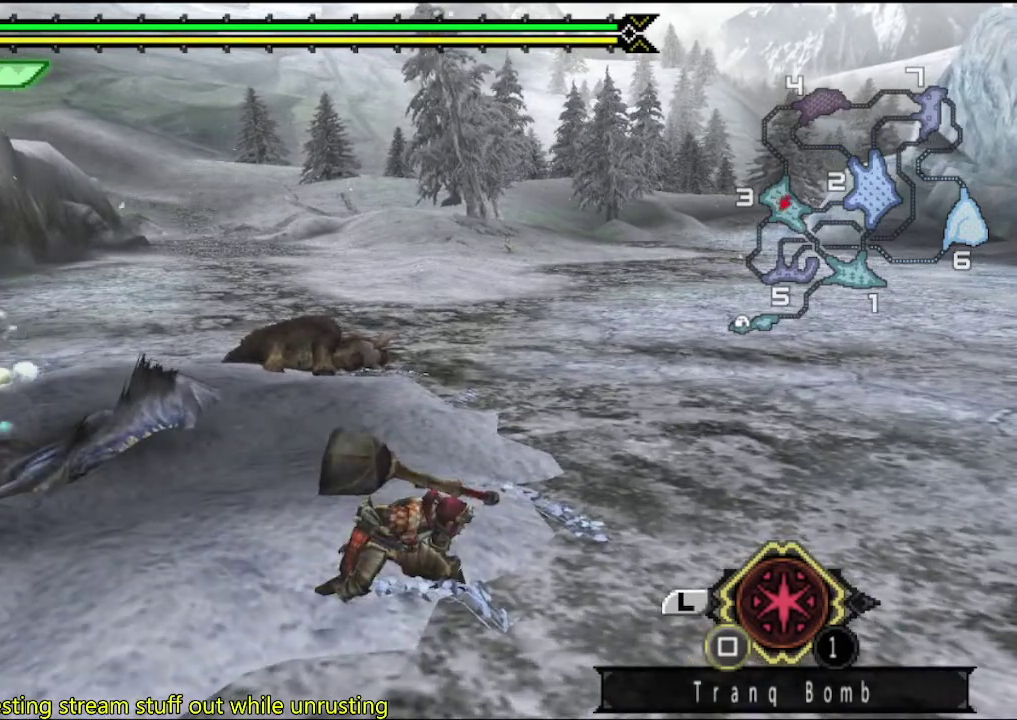
{"buttons": [], "left_stick": "center", "right_stick": "center", "events": []}
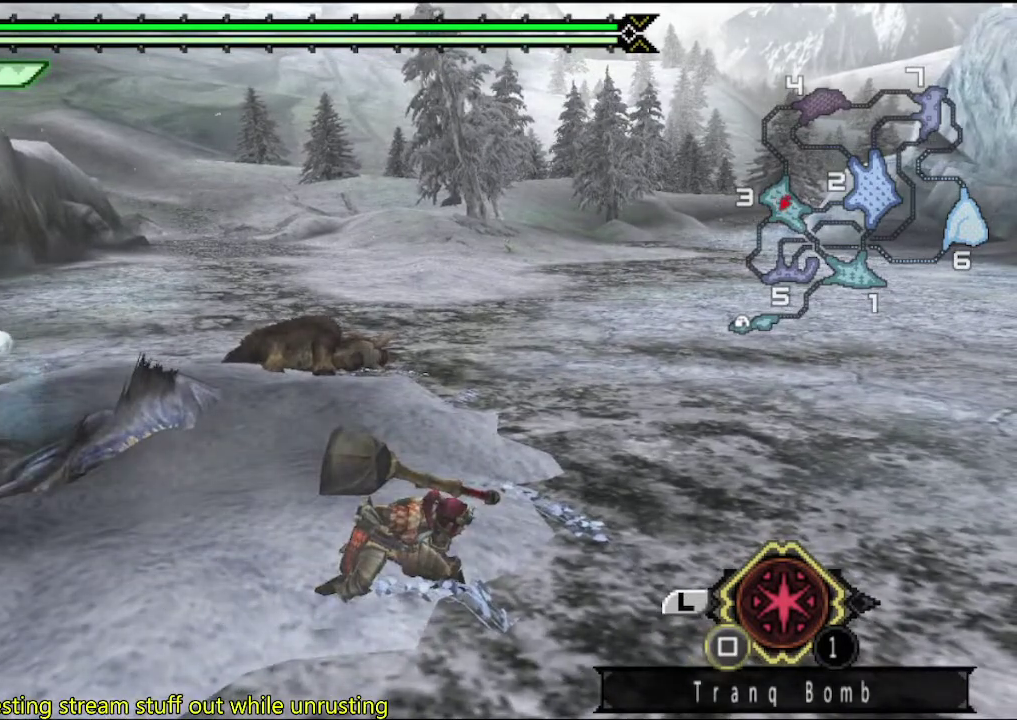
{"buttons": [], "left_stick": "center", "right_stick": "center", "events": []}
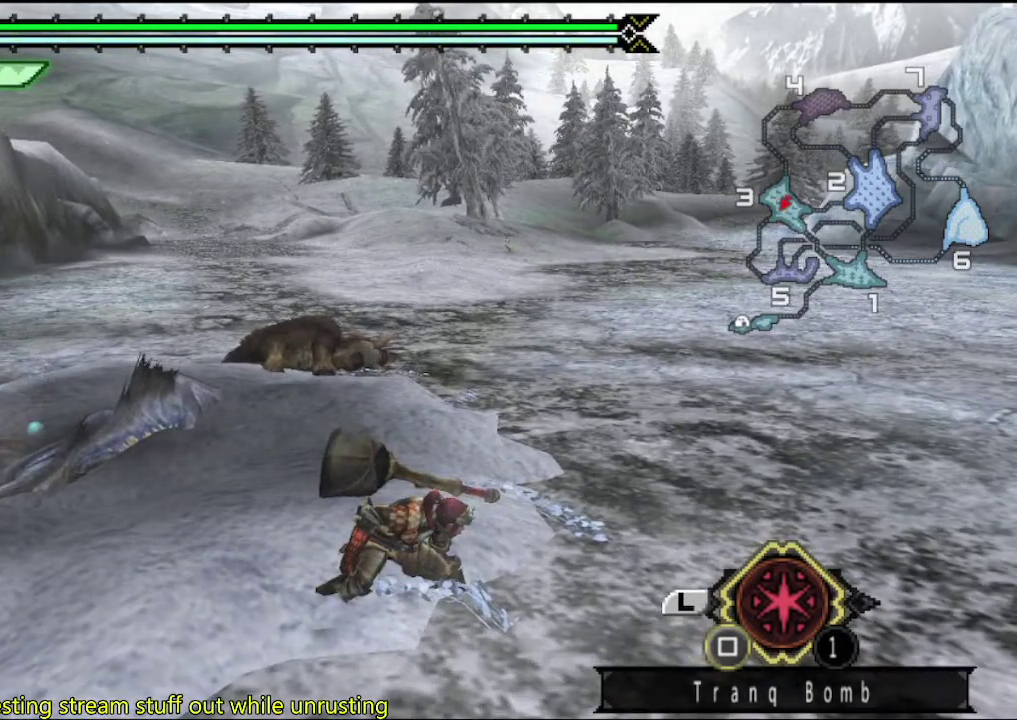
{"buttons": [], "left_stick": "center", "right_stick": "center", "events": []}
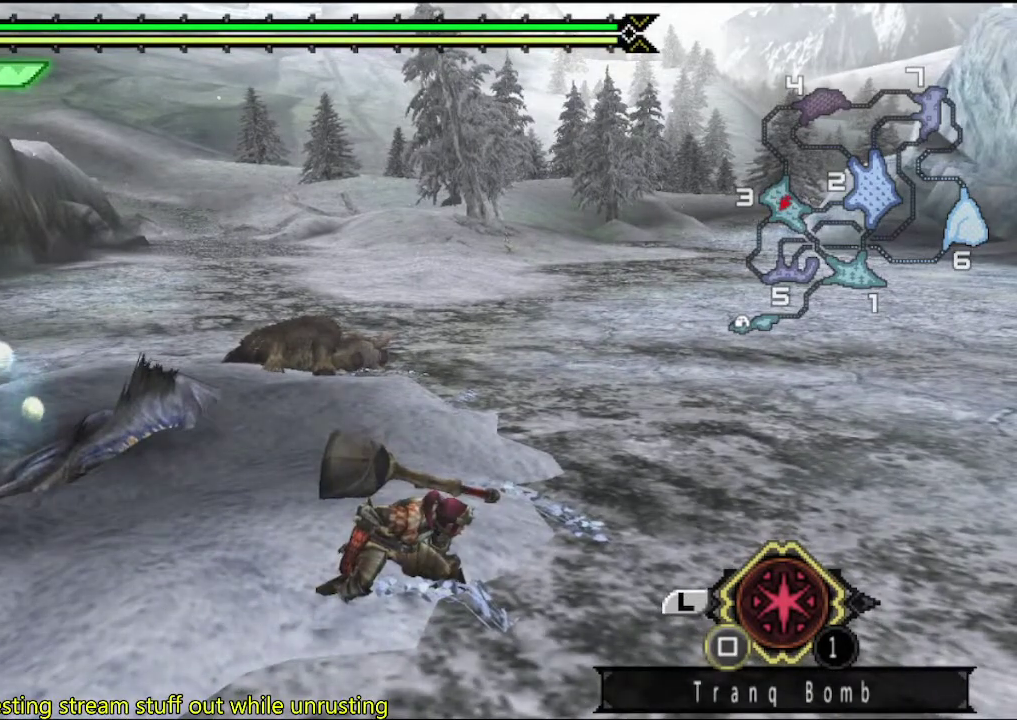
{"buttons": [], "left_stick": "center", "right_stick": "center", "events": []}
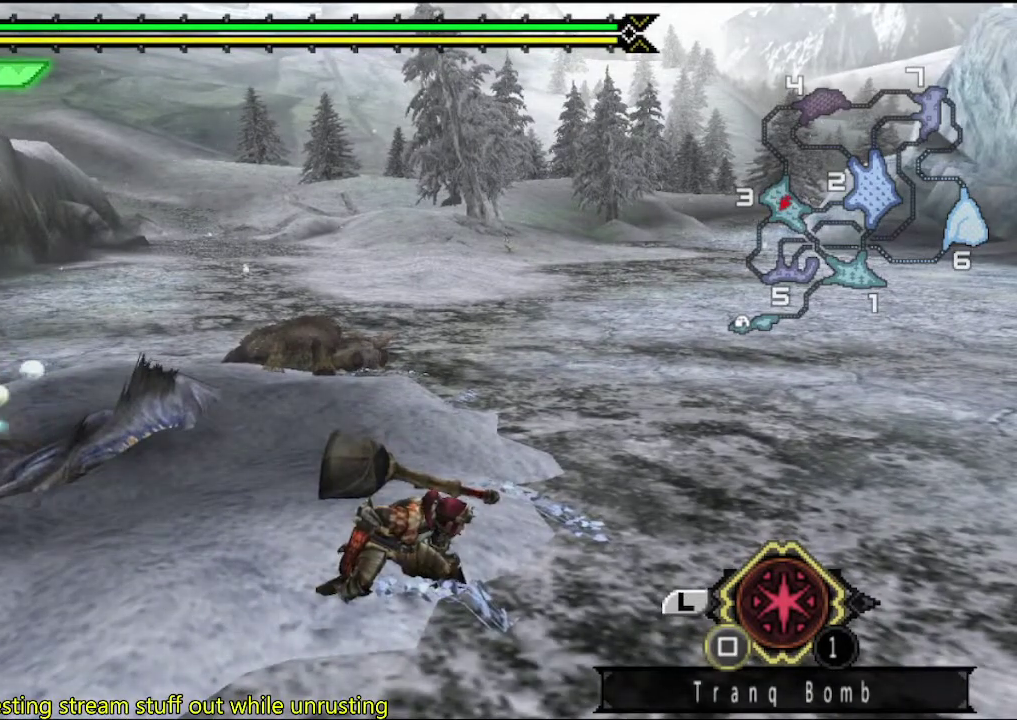
{"buttons": [], "left_stick": "center", "right_stick": "center", "events": []}
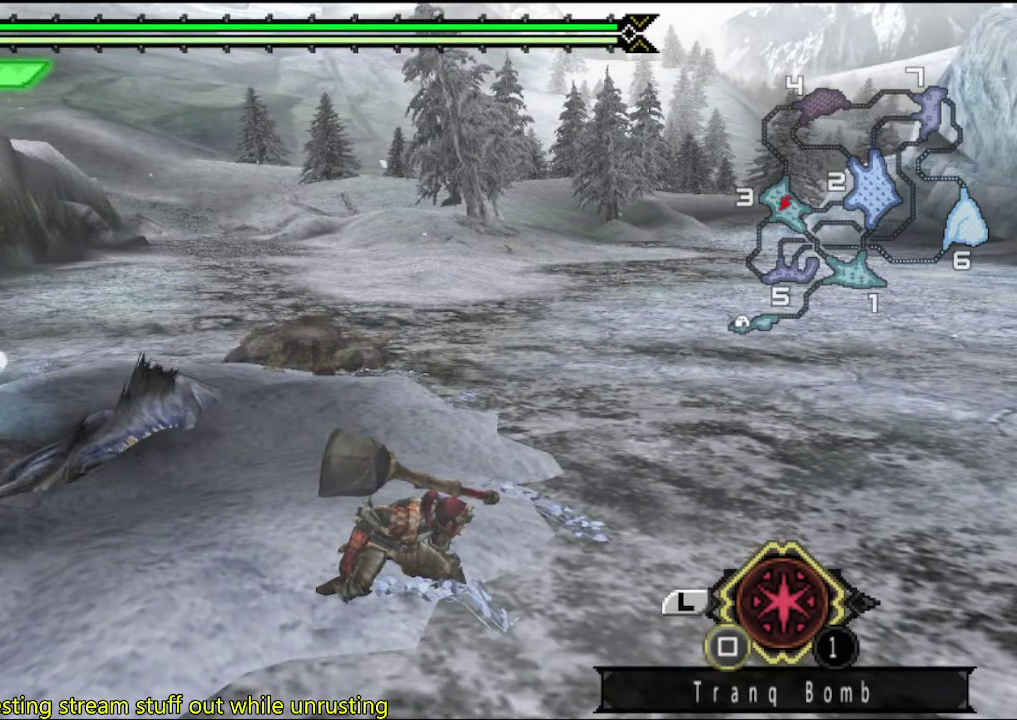
{"buttons": [], "left_stick": "center", "right_stick": "center", "events": []}